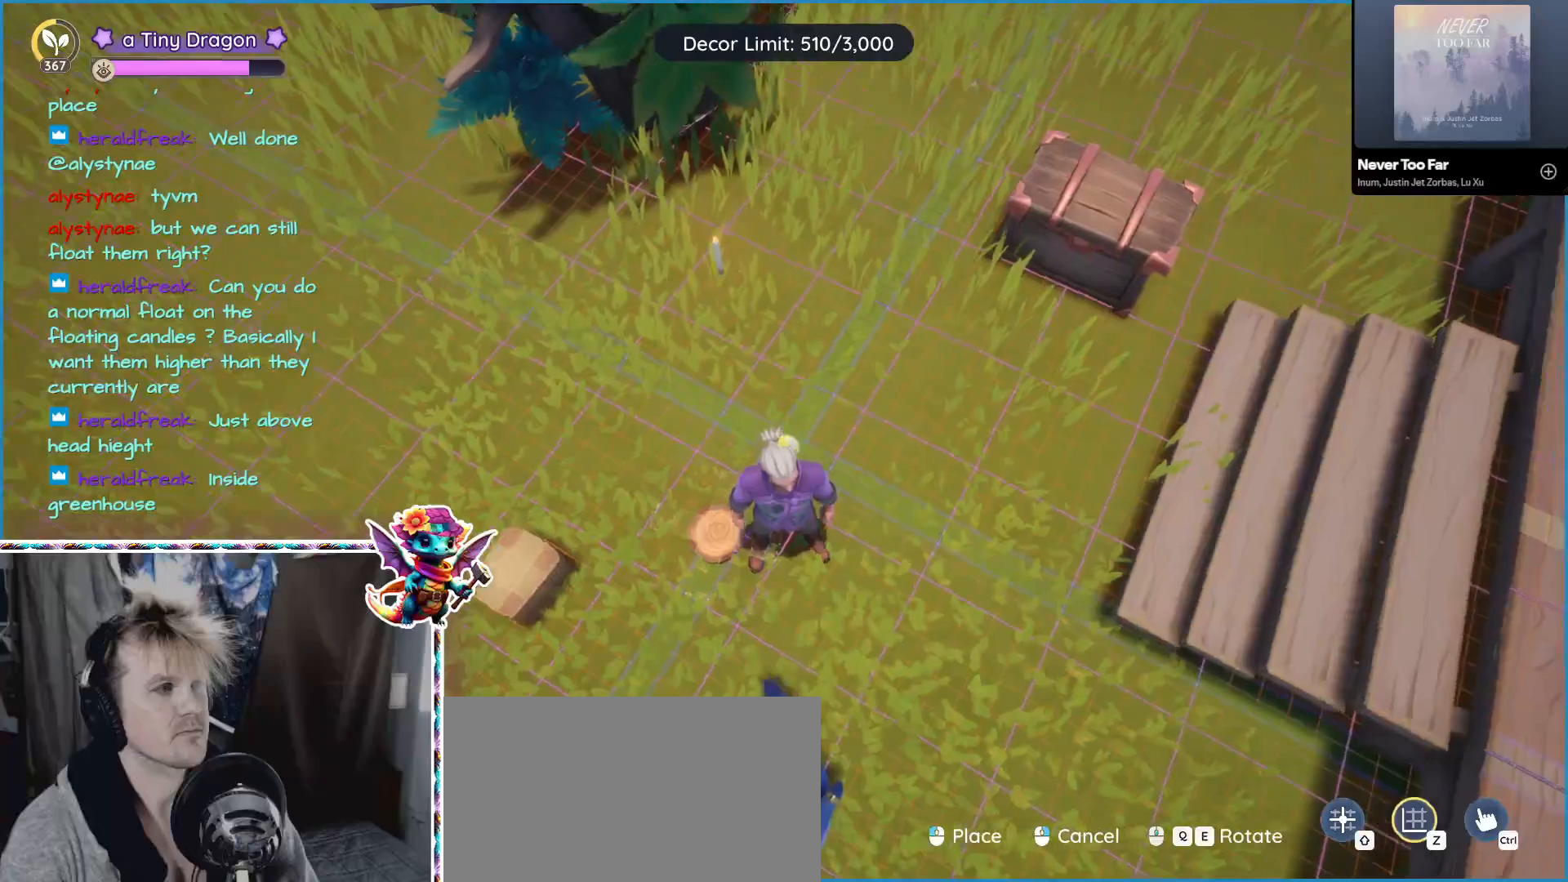
Gameplay with keyboard and mouse; each line is a JSON object with the keys and mouse buttons held at the frame after it. "events" lists presses ("down") and releases ("up") of "1", "2", "3", "4", "5", "a", "alt", "ctrl", "d", "f", "s", "shift", "v", "w", "z", "mouse_left", "mouse_wheel" and "mouse_right" between this image and that frame as [ms after this image, input, new state], when the widget could be followed in between. "mouse_left", "mouse_wheel", "mouse_right" = the "left", "wheel", "right" buttons of the "mouse" list. No other keys are recorded. "wheel" means that the mouse wheel is clicked or scrolled. Mouse movement is not recorded.
{"keys": [], "mouse": [], "events": []}
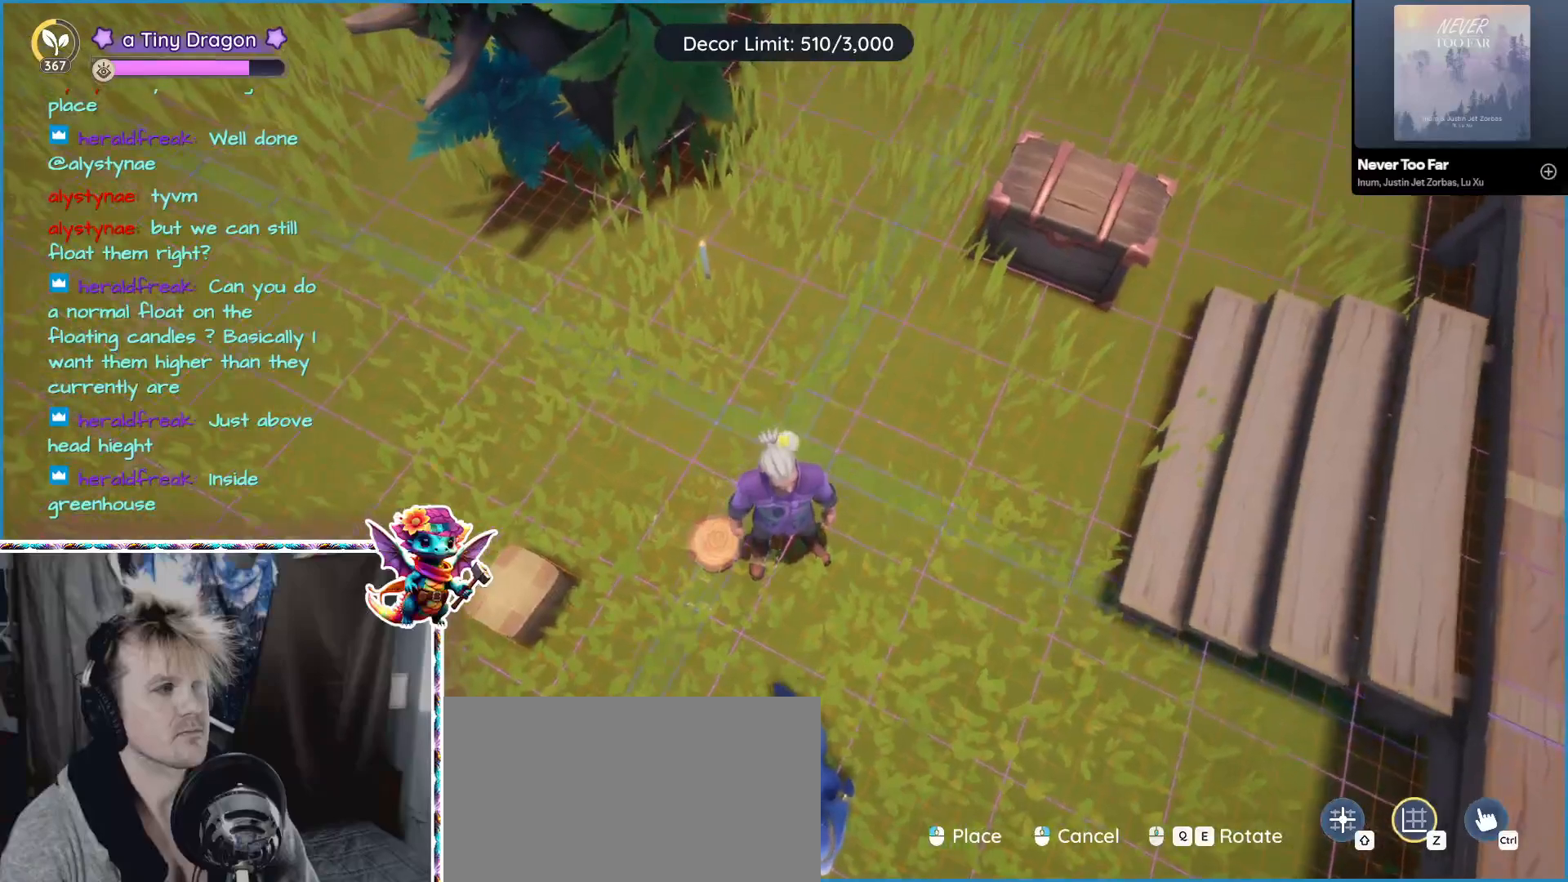
{"keys": ["w"], "mouse": [], "events": [[67, "a", "down"], [217, "a", "up"], [450, "w", "down"]]}
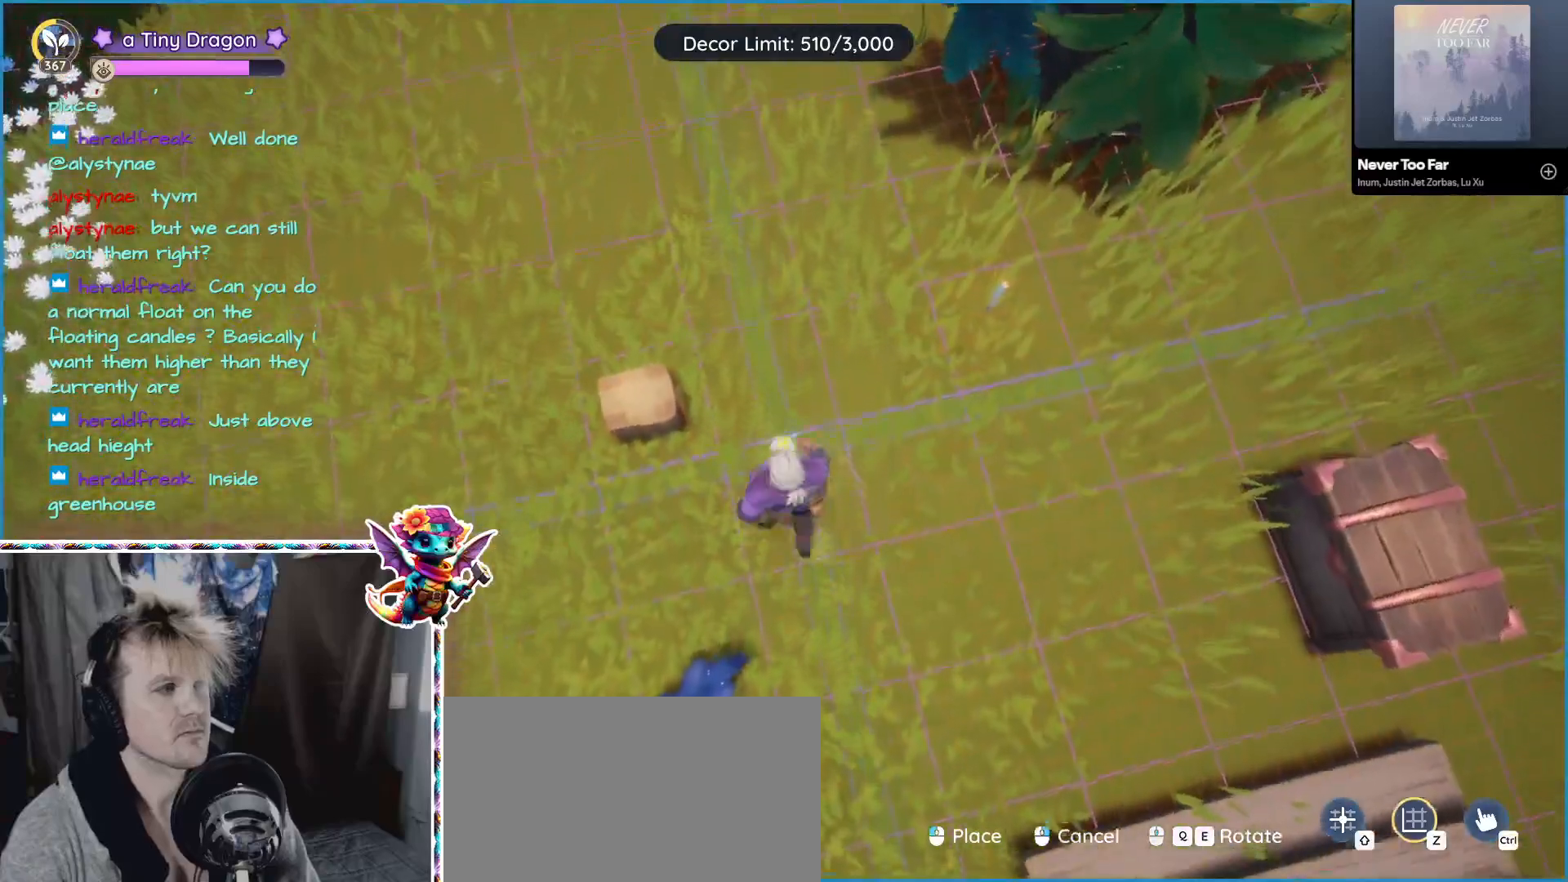
{"keys": [], "mouse": [], "events": [[33, "w", "up"]]}
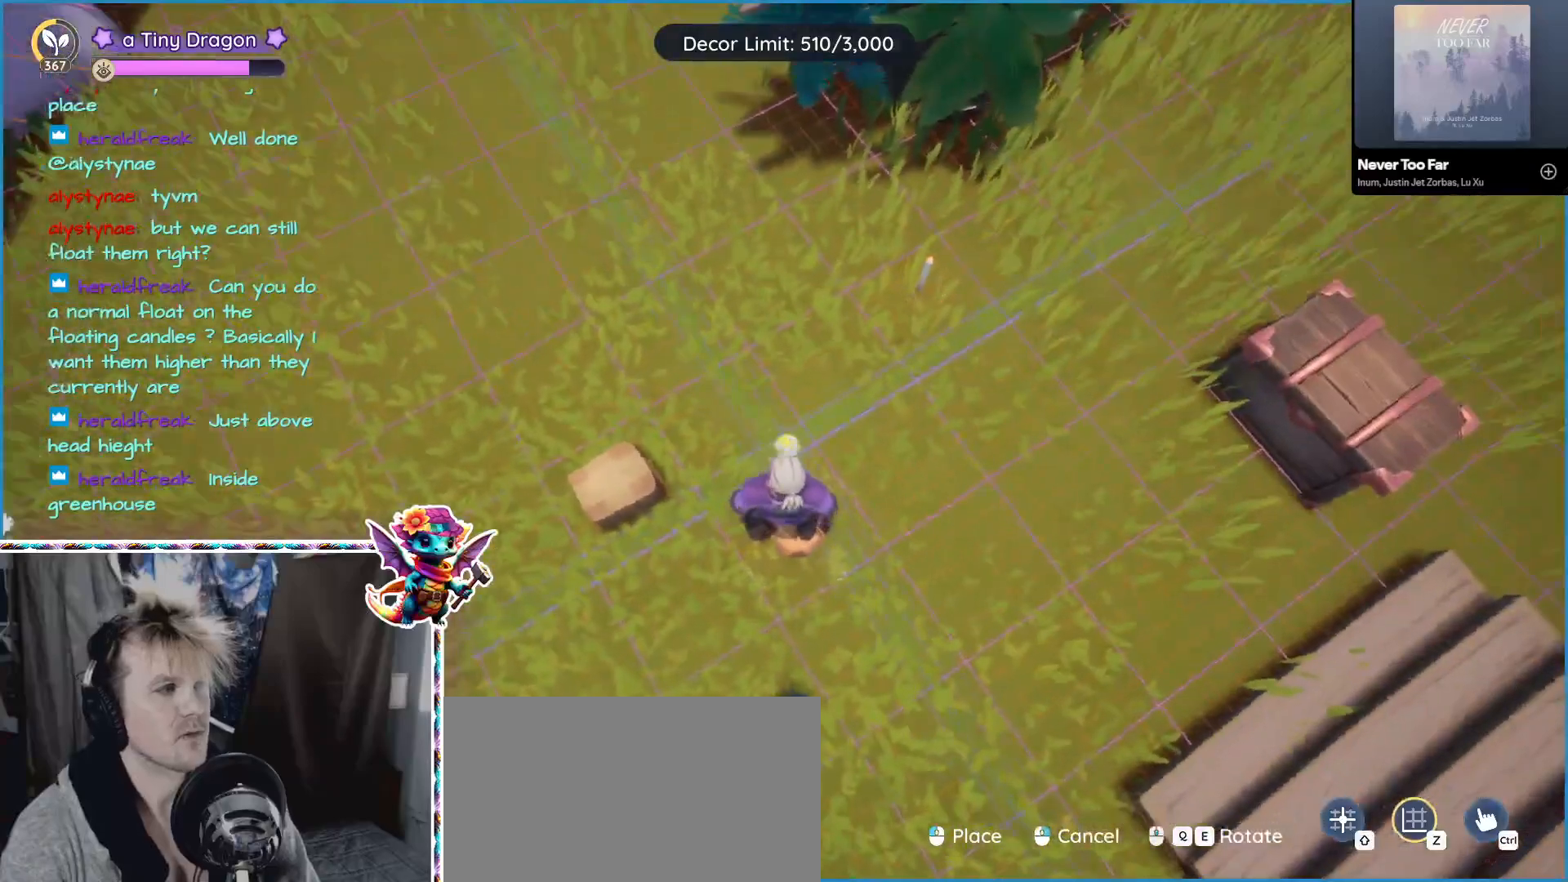
{"keys": [], "mouse": [], "events": [[50, "d", "down"], [200, "d", "up"]]}
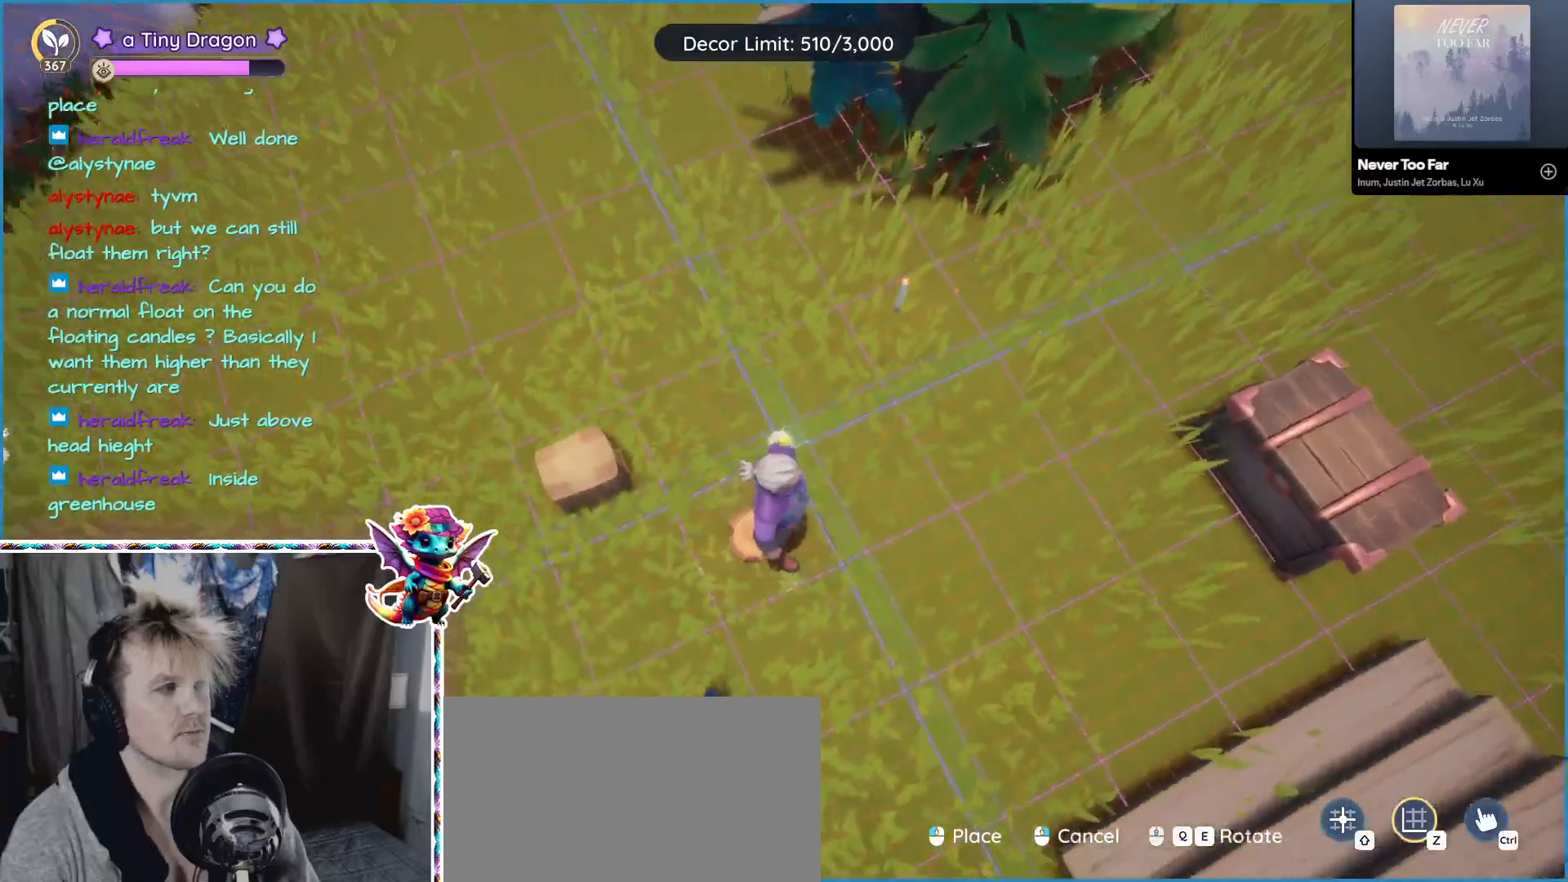
{"keys": ["a"], "mouse": [], "events": [[400, "a", "down"]]}
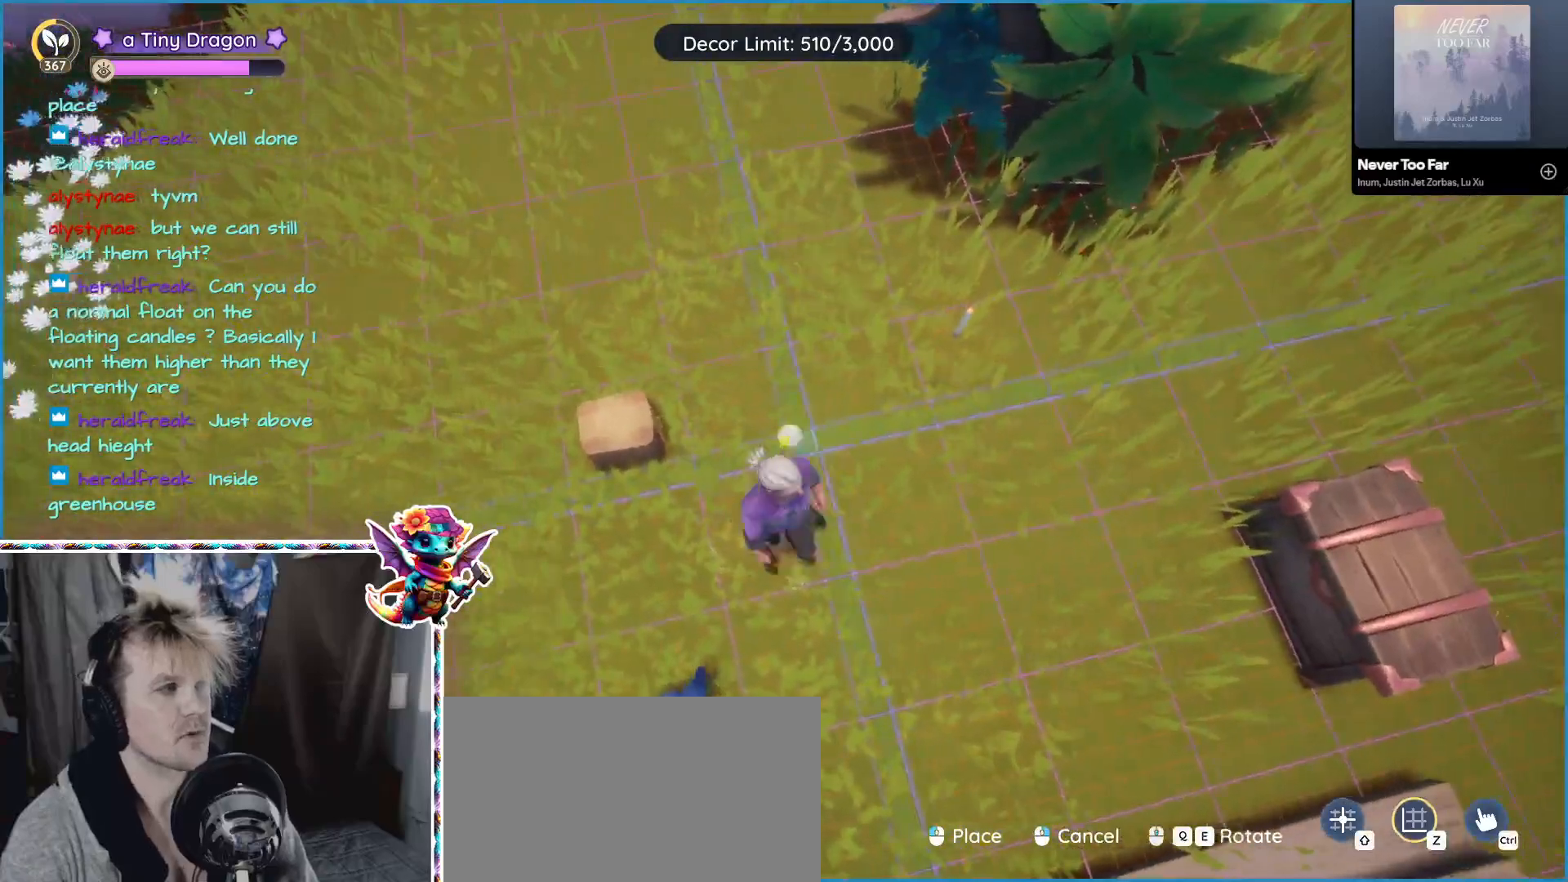
{"keys": [], "mouse": [], "events": [[50, "a", "up"]]}
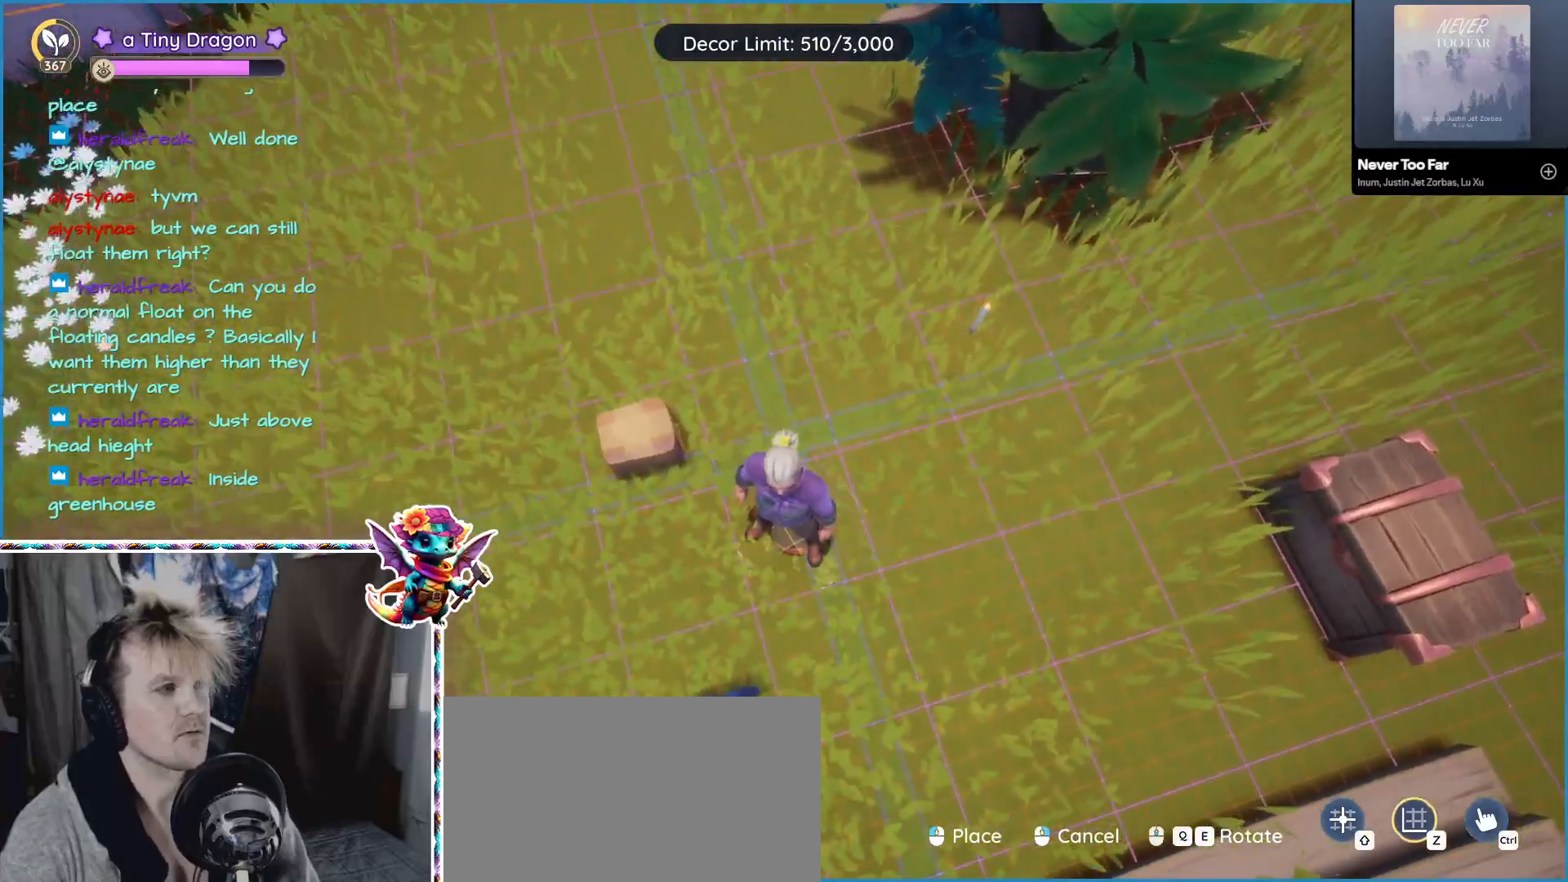
{"keys": [], "mouse": [], "events": []}
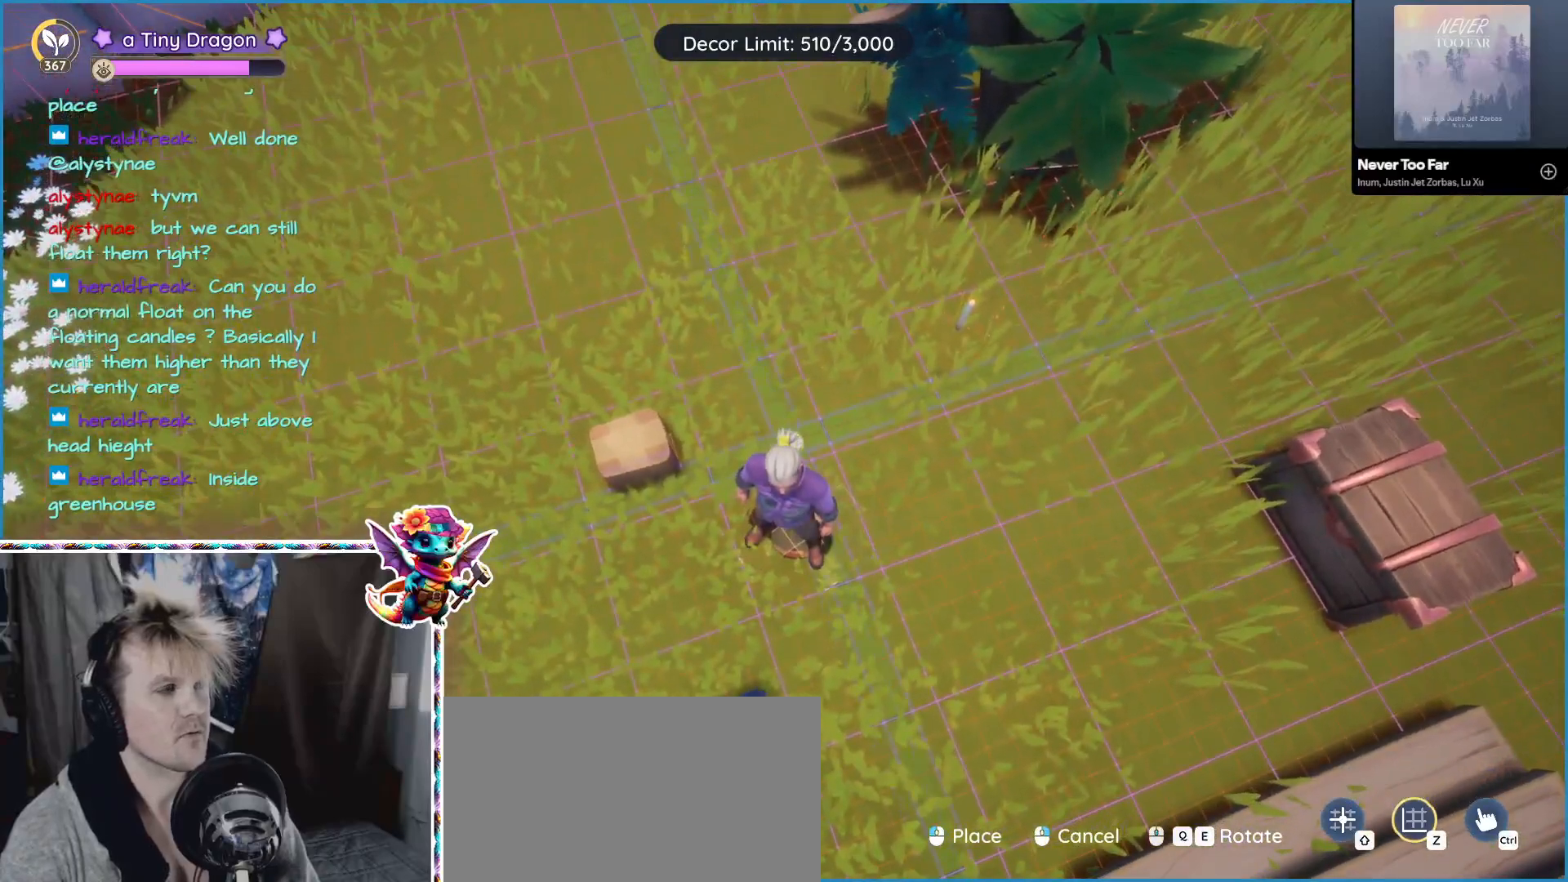
{"keys": [], "mouse": [], "events": []}
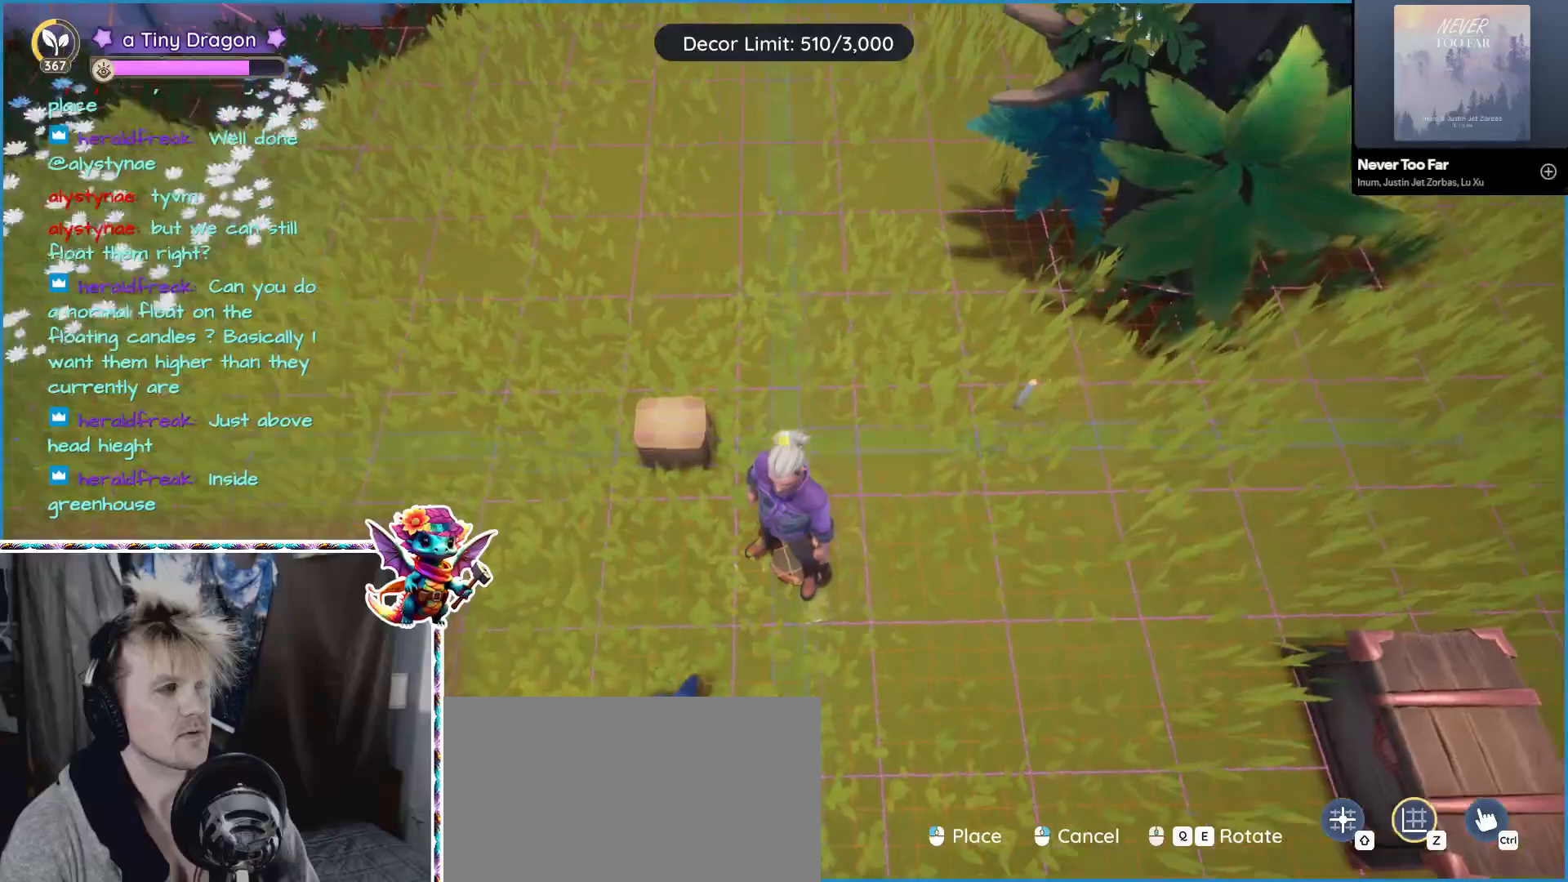
{"keys": ["w"], "mouse": [], "events": [[417, "w", "down"]]}
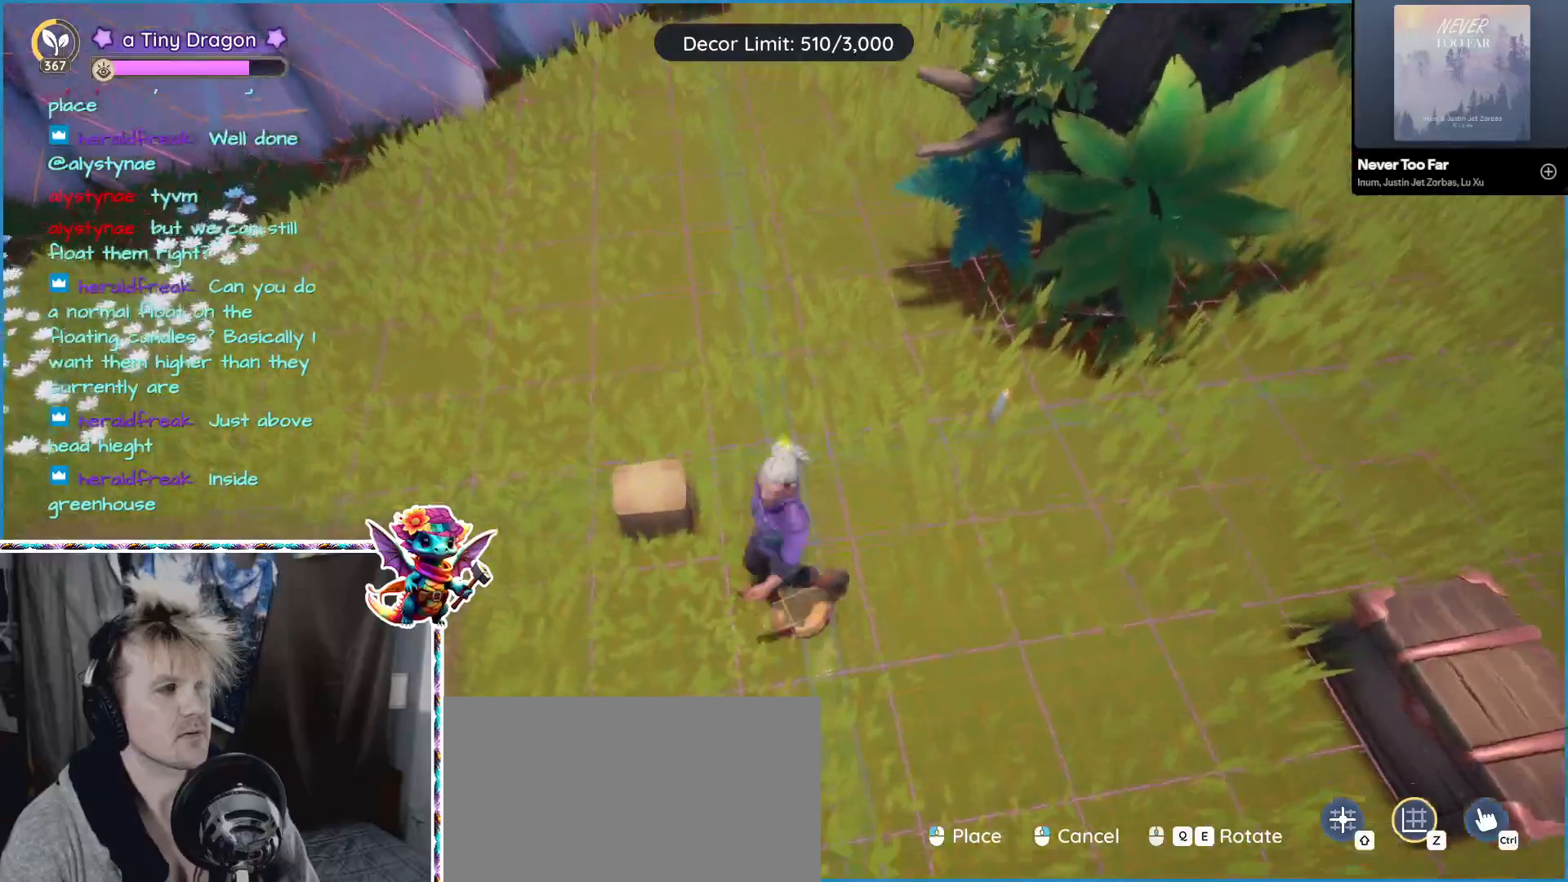
{"keys": [], "mouse": [], "events": [[50, "w", "up"]]}
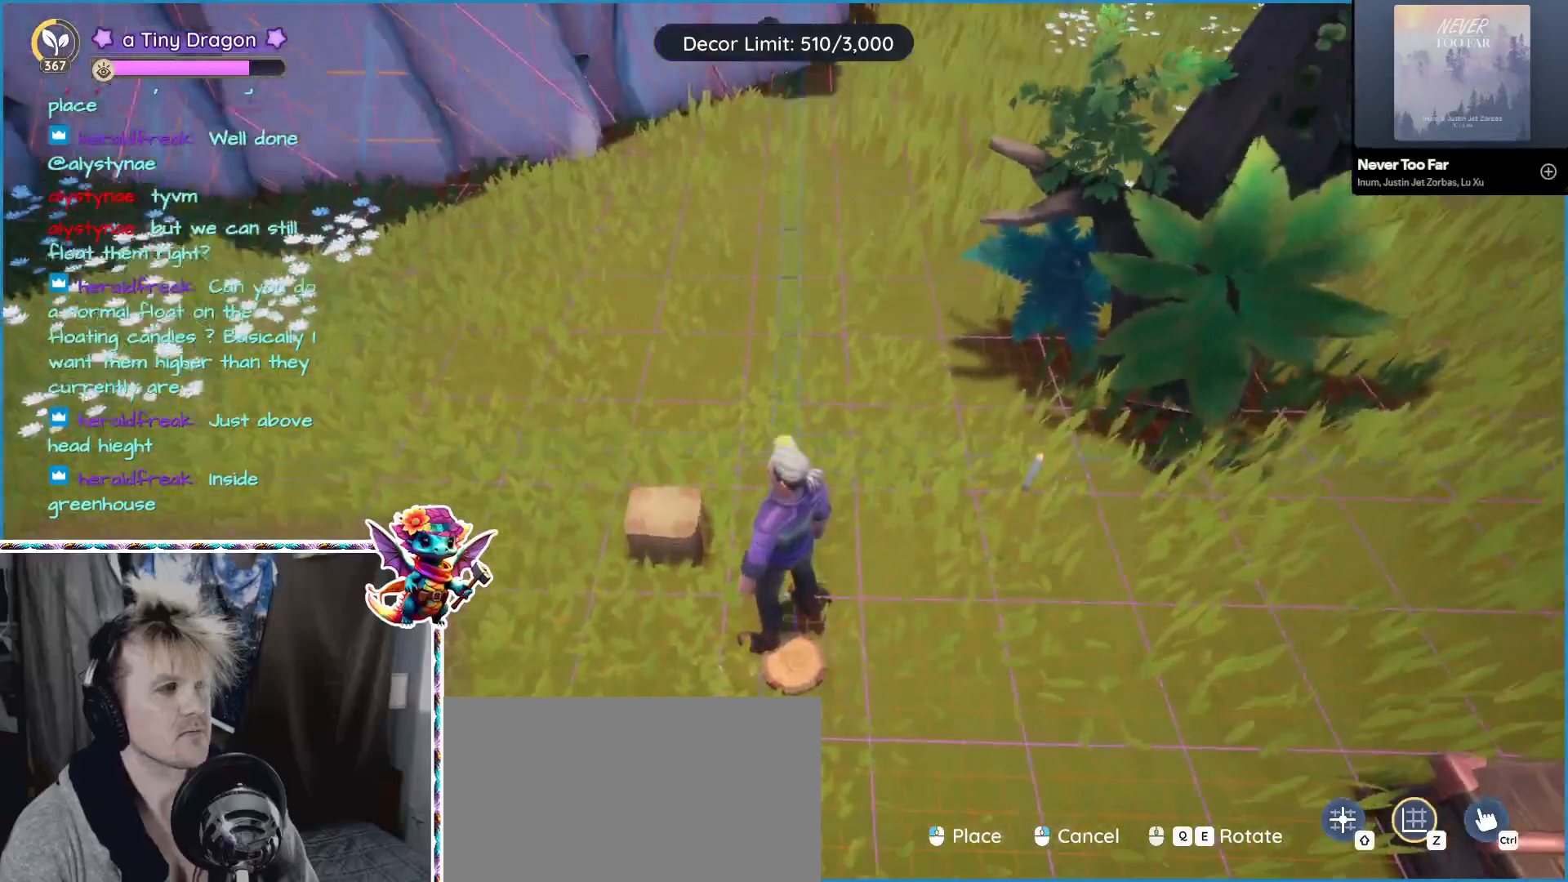
{"keys": [], "mouse": [], "events": []}
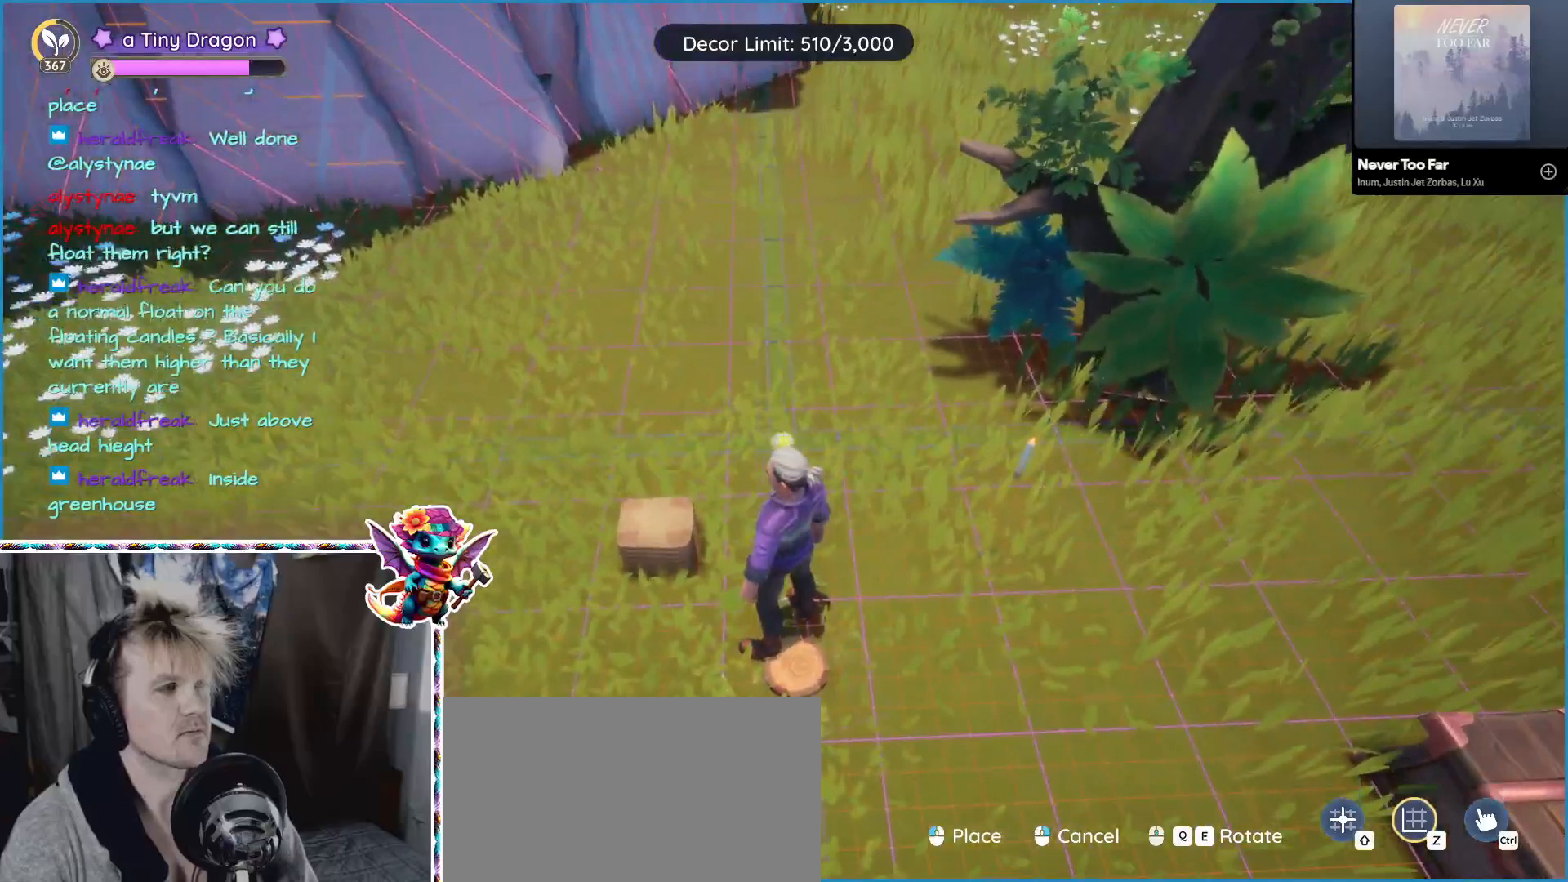
{"keys": [], "mouse": [], "events": []}
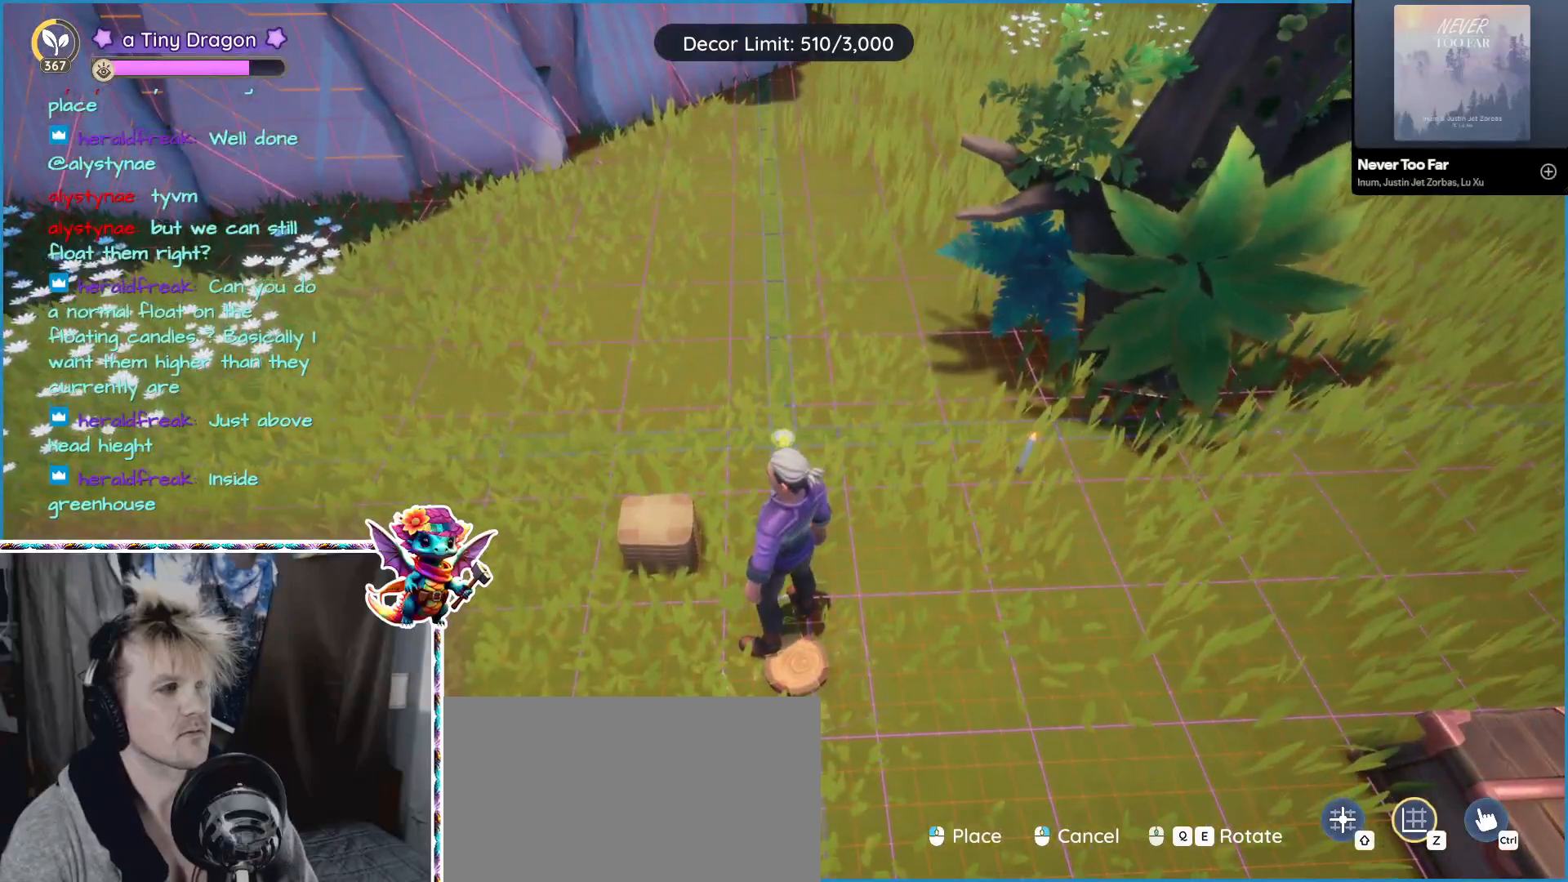
{"keys": [], "mouse": [], "events": [[383, "mouse_left", "down"], [483, "mouse_left", "up"]]}
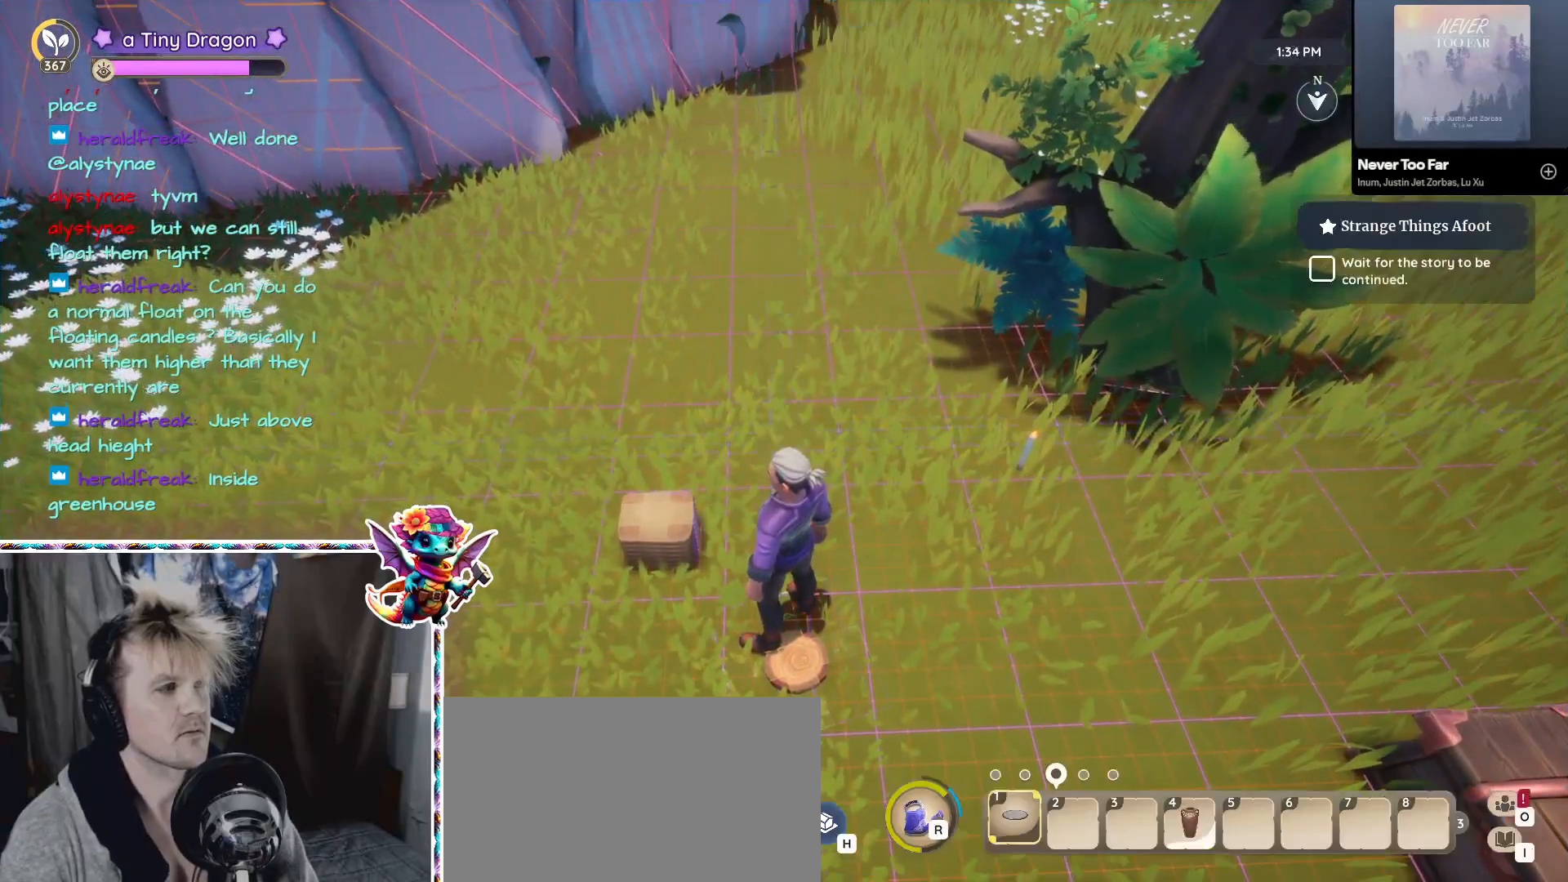
{"keys": [], "mouse": [], "events": [[300, "a", "down"], [400, "a", "up"]]}
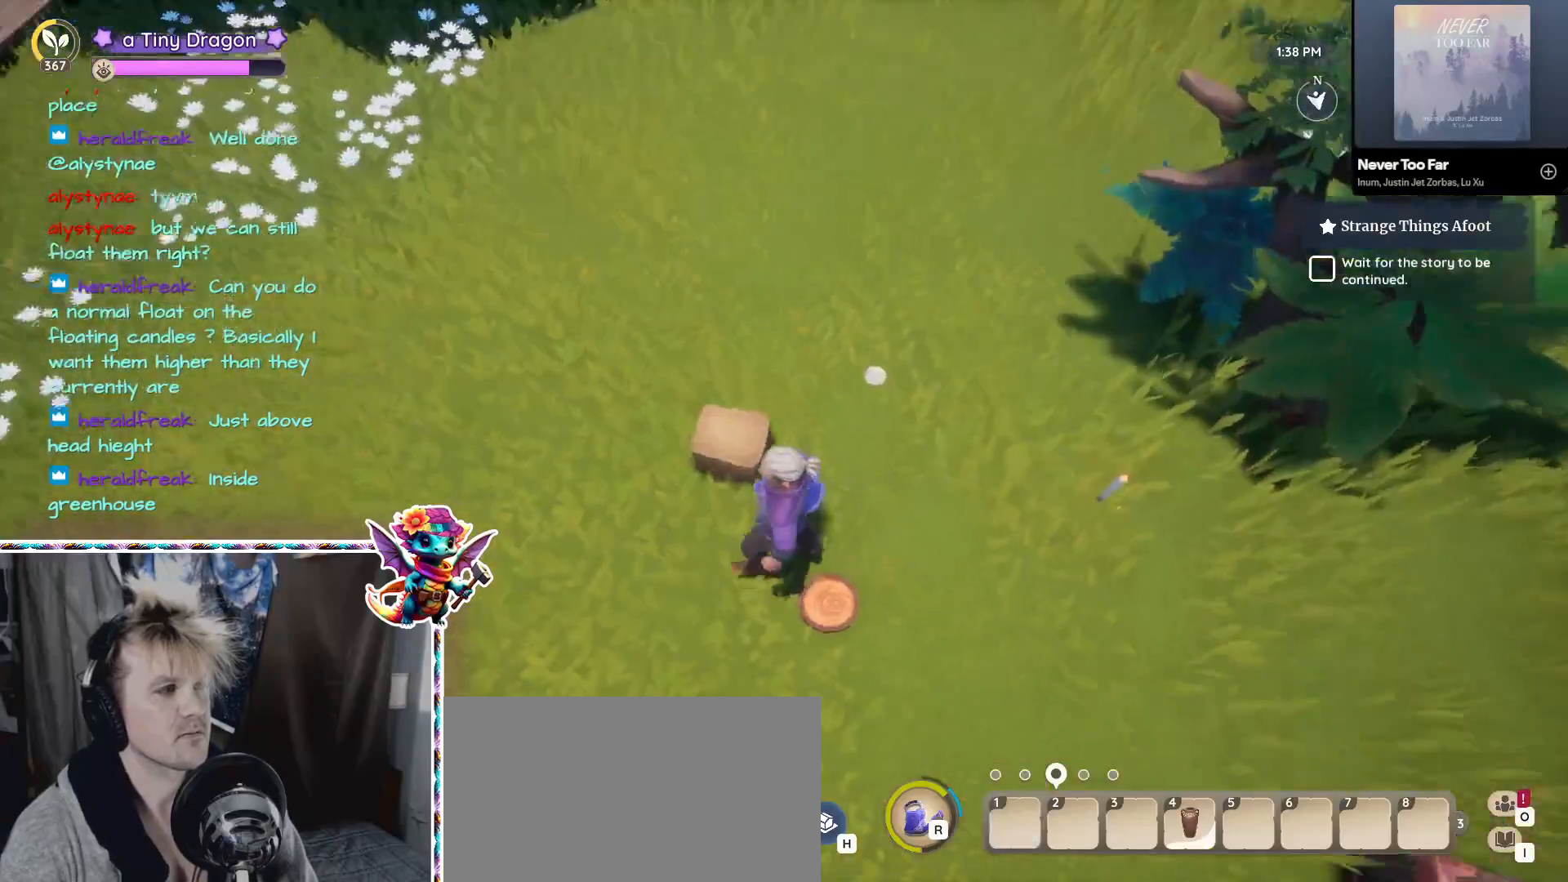
{"keys": ["a"], "mouse": [], "events": [[33, "ctrl", "down"], [183, "ctrl", "up"], [367, "a", "down"]]}
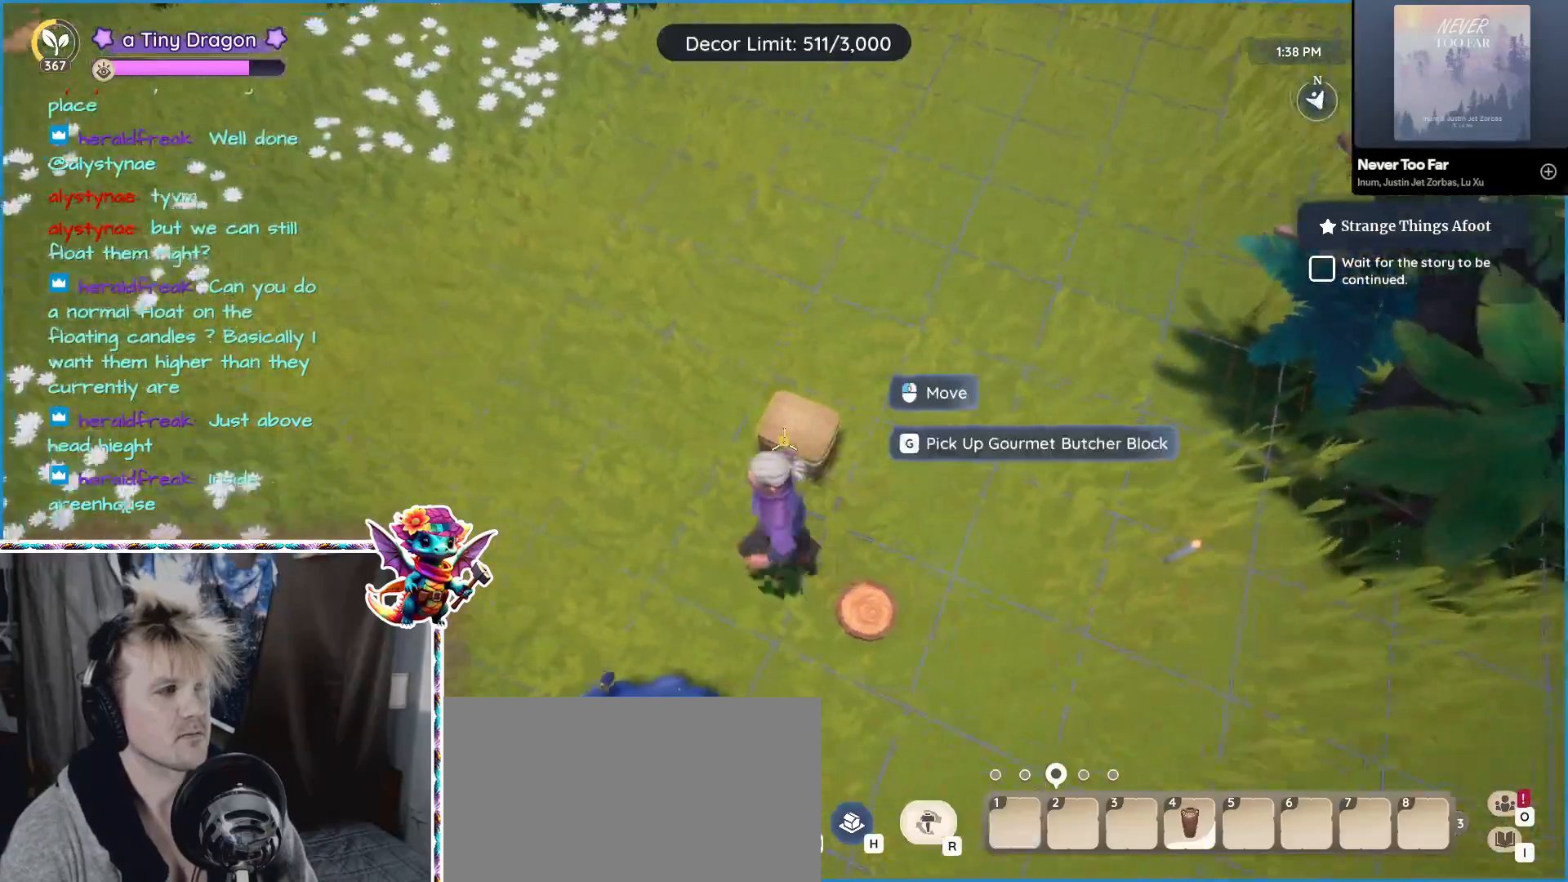
{"keys": [], "mouse": [], "events": [[100, "a", "up"]]}
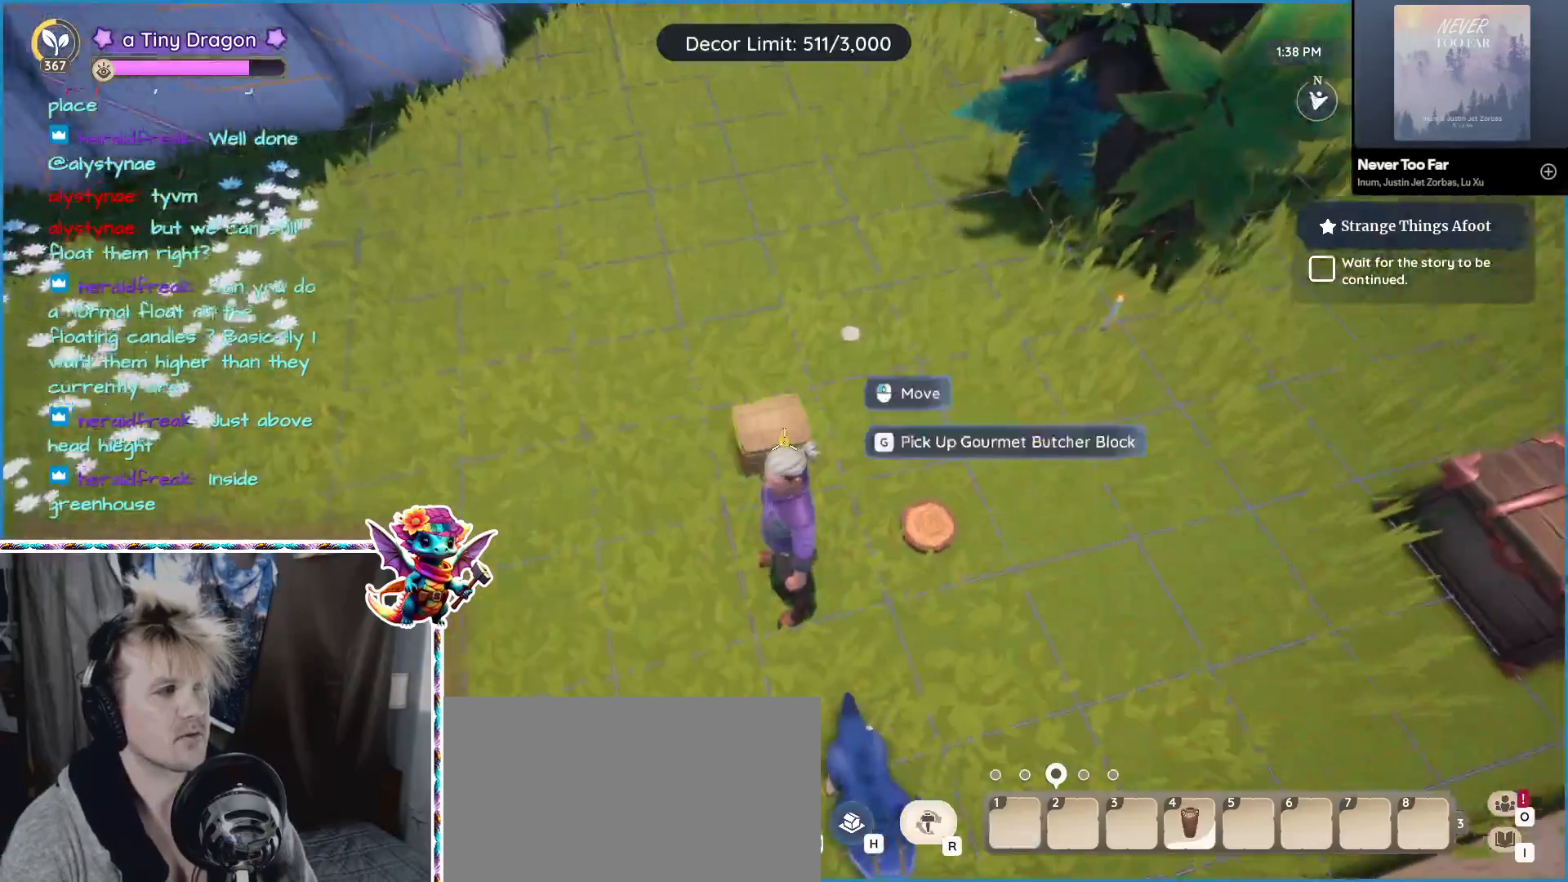
{"keys": [], "mouse": [], "events": []}
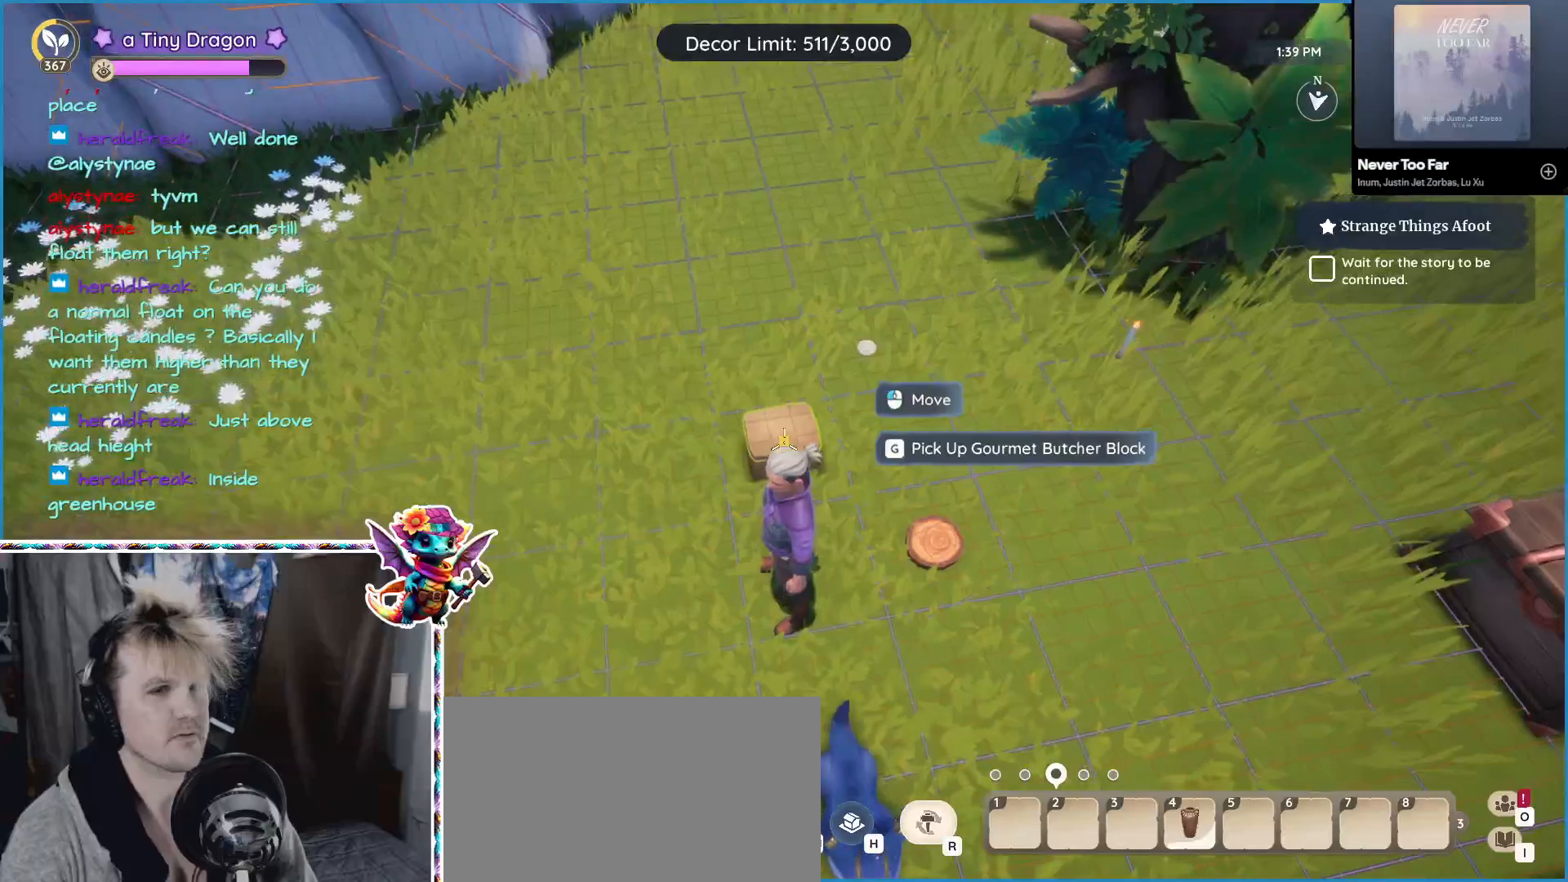
{"keys": ["alt"], "mouse": [], "events": [[183, "alt", "down"]]}
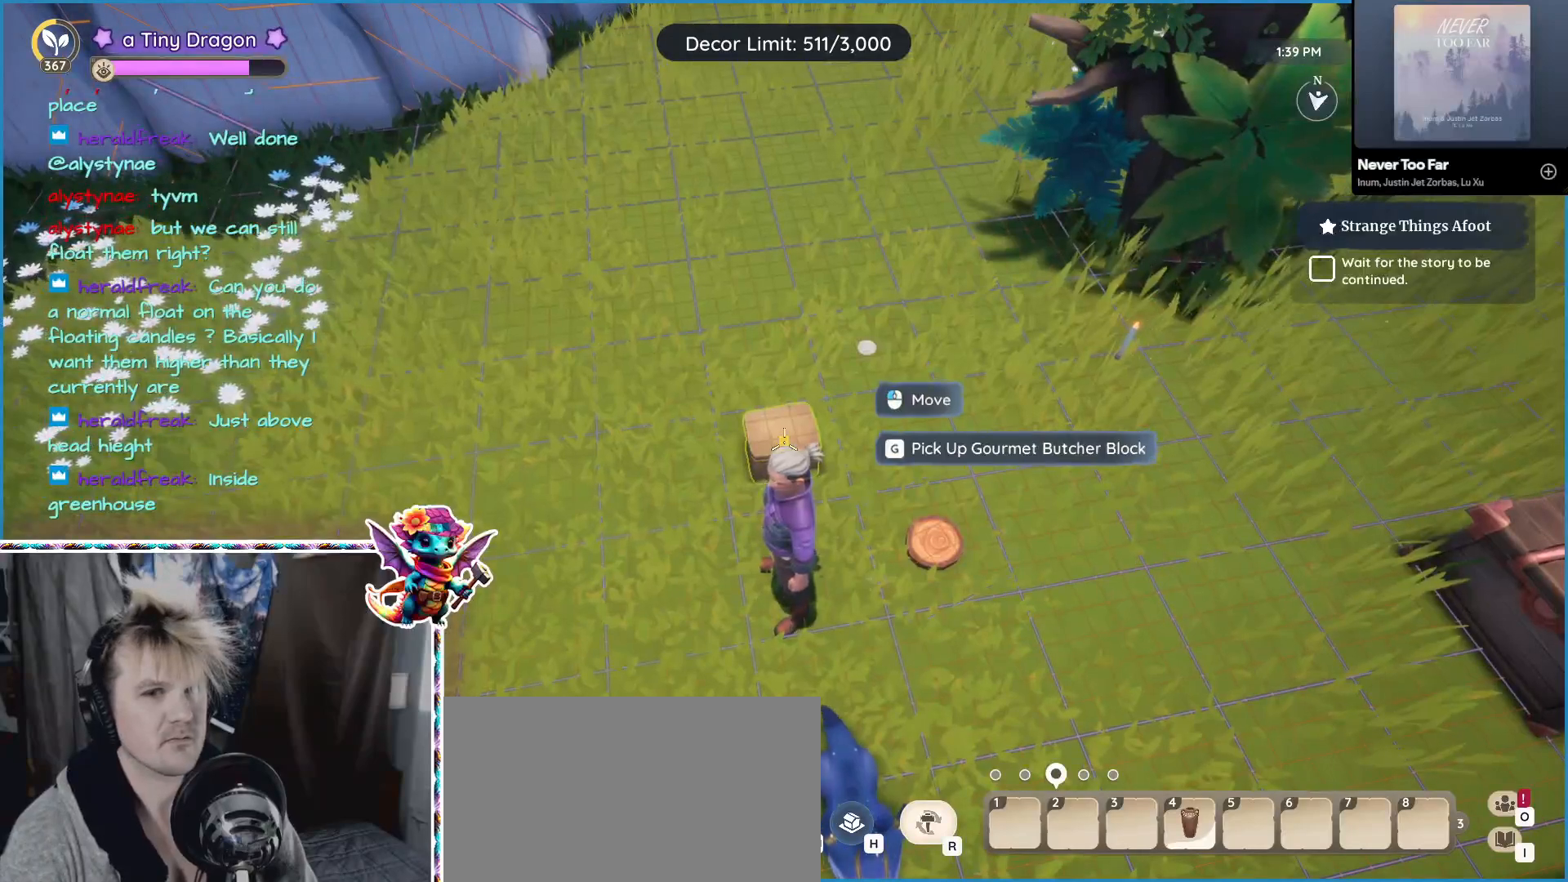
{"keys": ["alt"], "mouse": [], "events": [[100, "mouse_left", "down"], [200, "mouse_left", "up"]]}